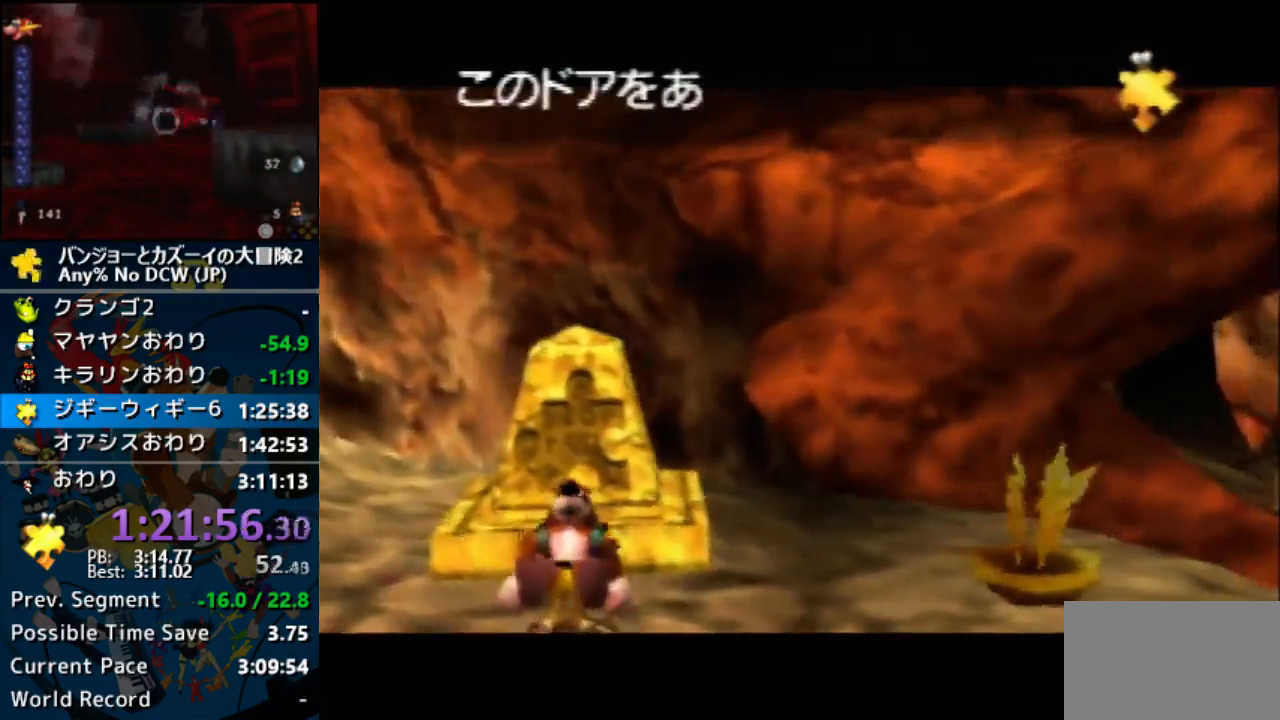
Gameplay with a controller (Nintendo layout); each line is a JSON object with the inputs held at the frame after it. "events" lists button and stick changes between this image and that frame as [ms after this image, input, new state], when the widget could be followed in between. Not read: DPAD_DOWN L1 L3 R3 START.
{"buttons": ["A", "R1", "Z"], "left_stick": "center", "events": []}
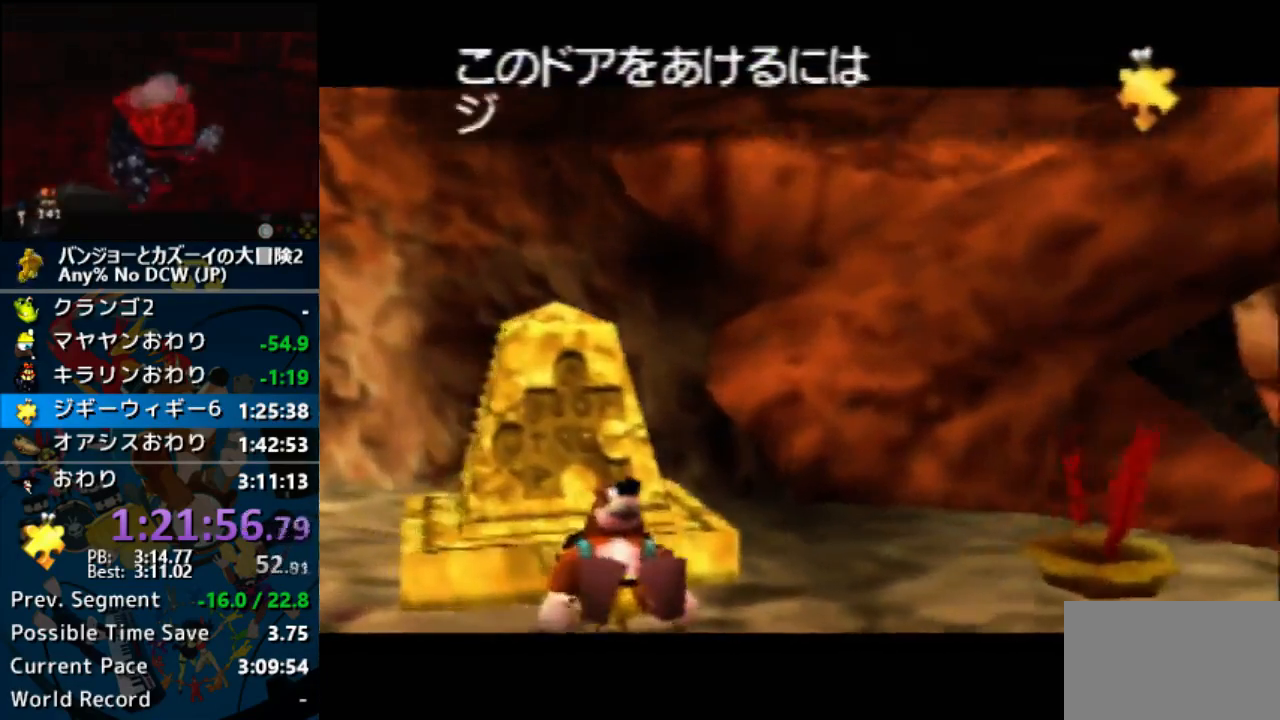
{"buttons": ["A", "R1", "Z"], "left_stick": "center", "events": []}
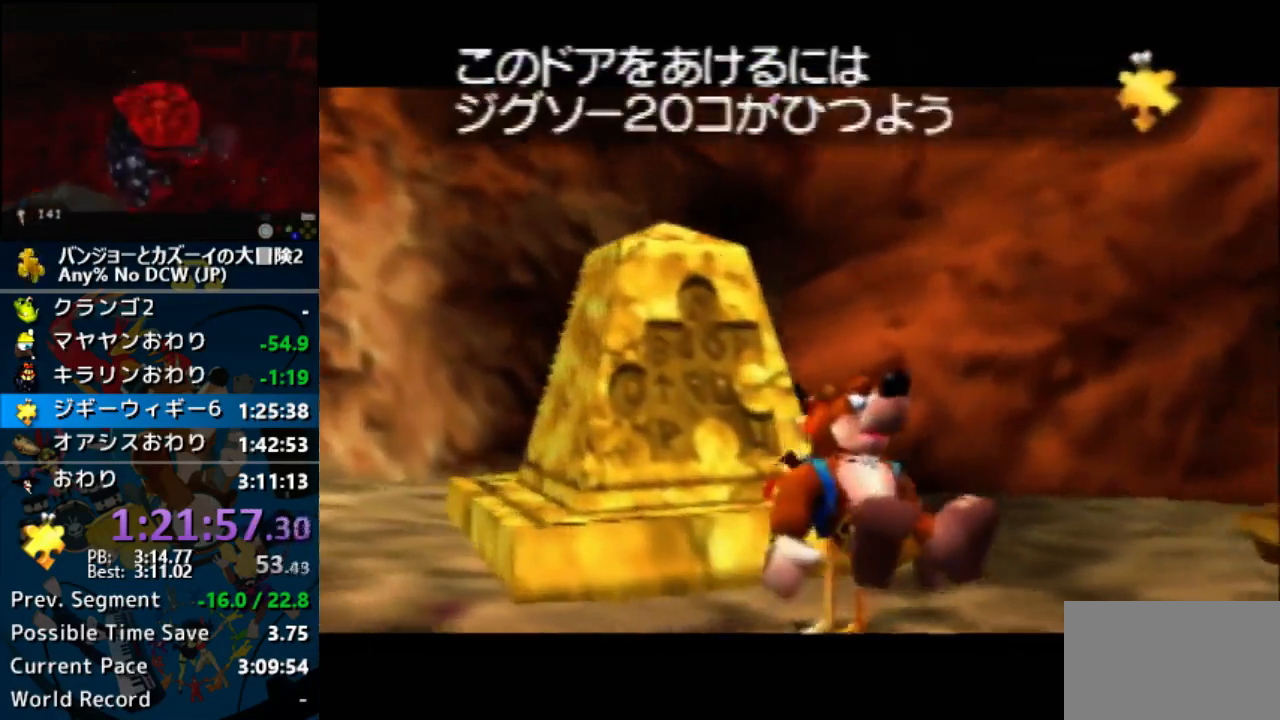
{"buttons": ["A", "R1", "Z"], "left_stick": "center", "events": []}
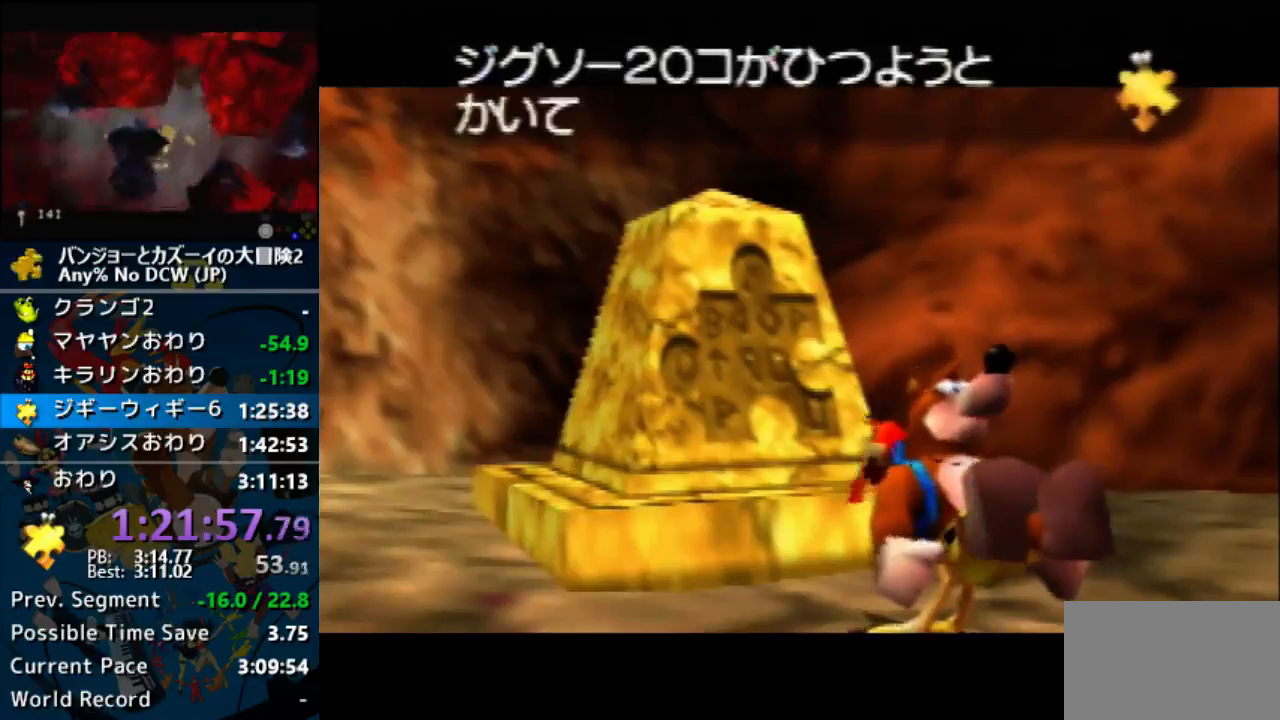
{"buttons": ["A", "R1", "Z"], "left_stick": "center", "events": []}
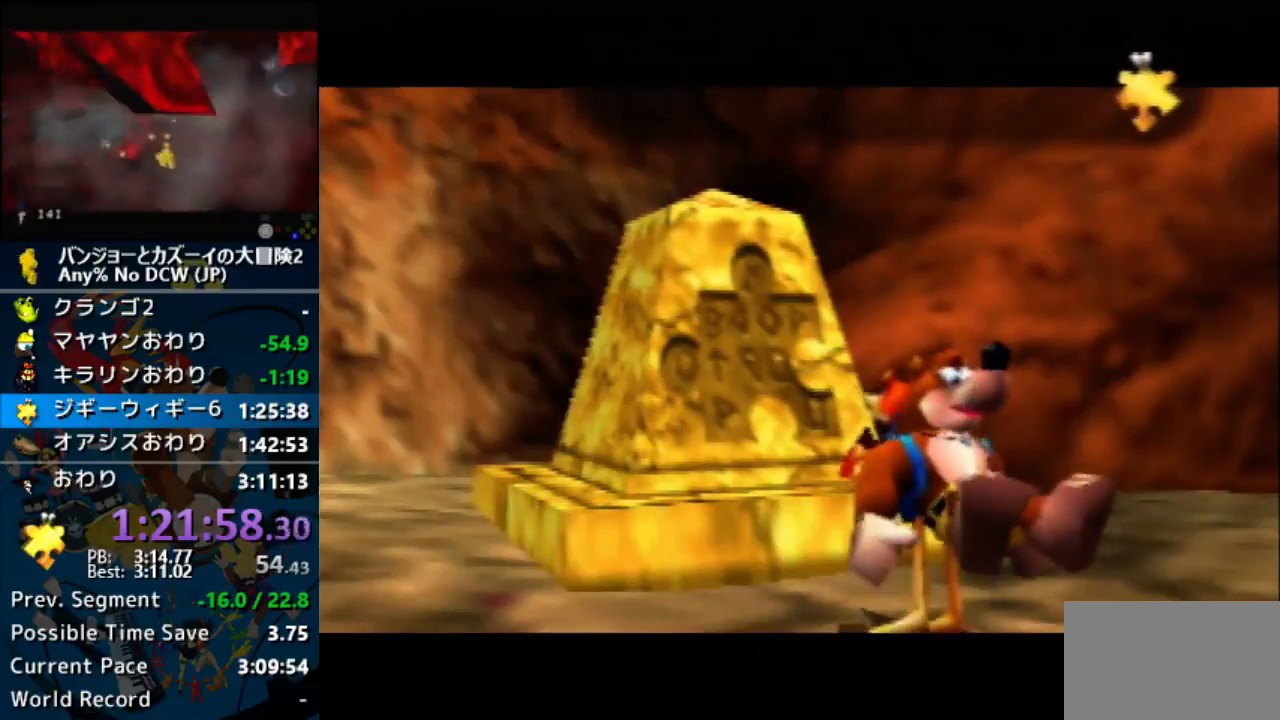
{"buttons": ["A", "R1", "Z"], "left_stick": "center", "events": []}
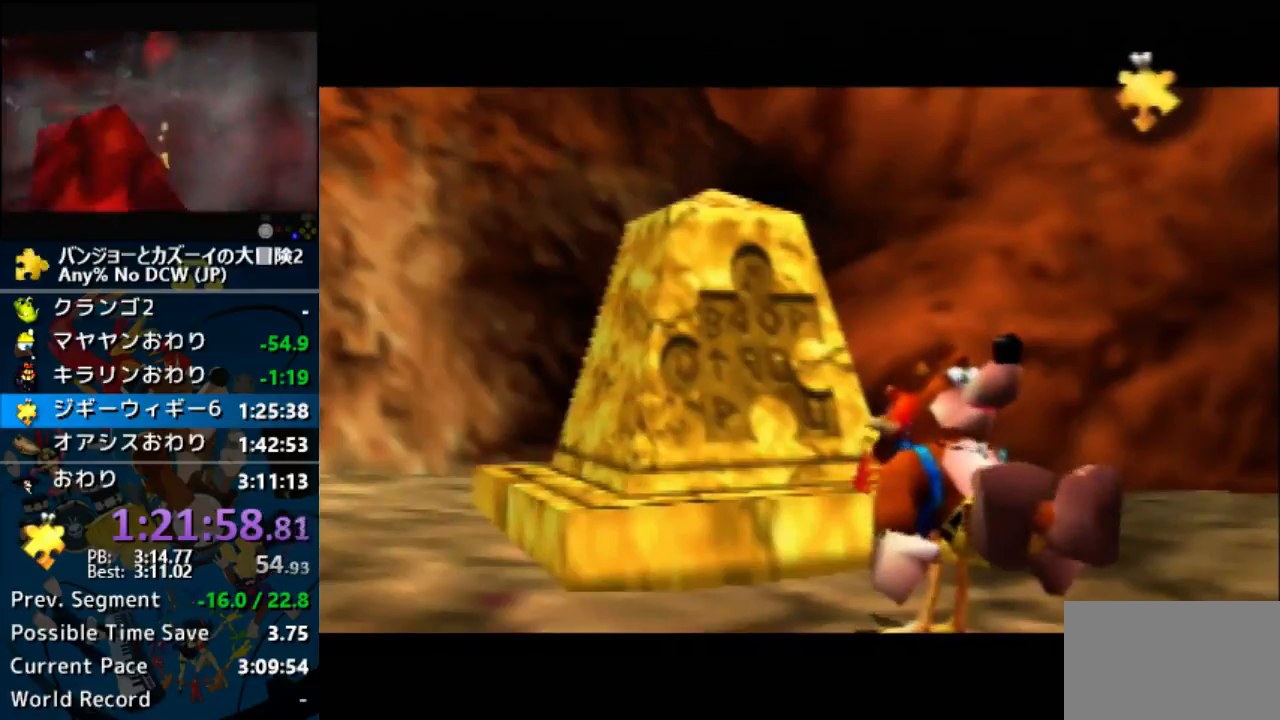
{"buttons": ["A", "R1", "Z"], "left_stick": "center", "events": []}
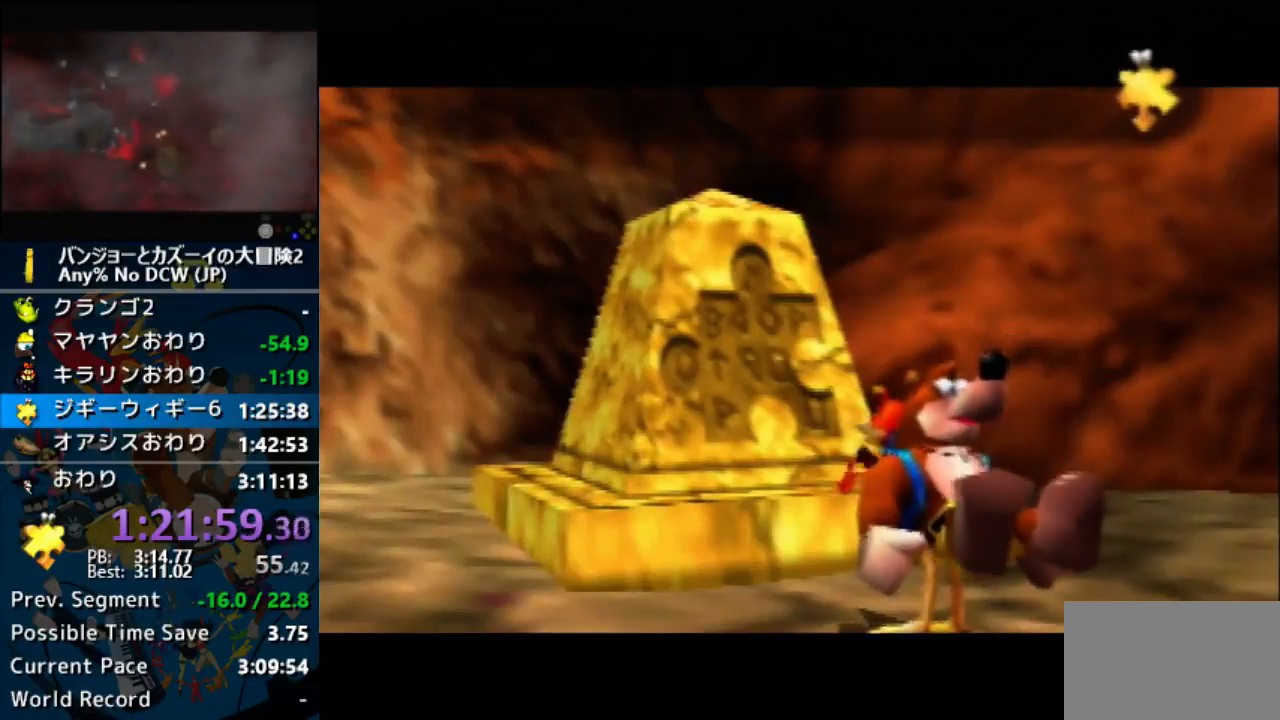
{"buttons": ["A", "R1", "Z"], "left_stick": "center", "events": []}
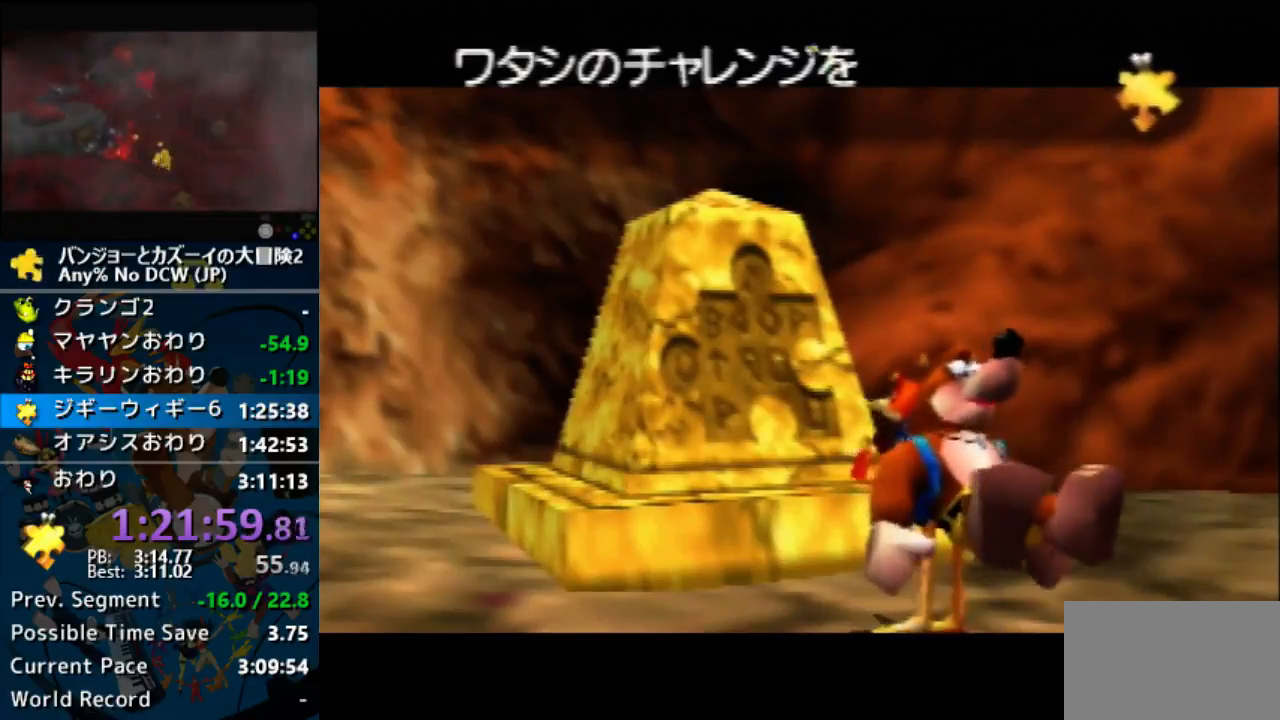
{"buttons": ["A", "R1", "Z"], "left_stick": "center", "events": []}
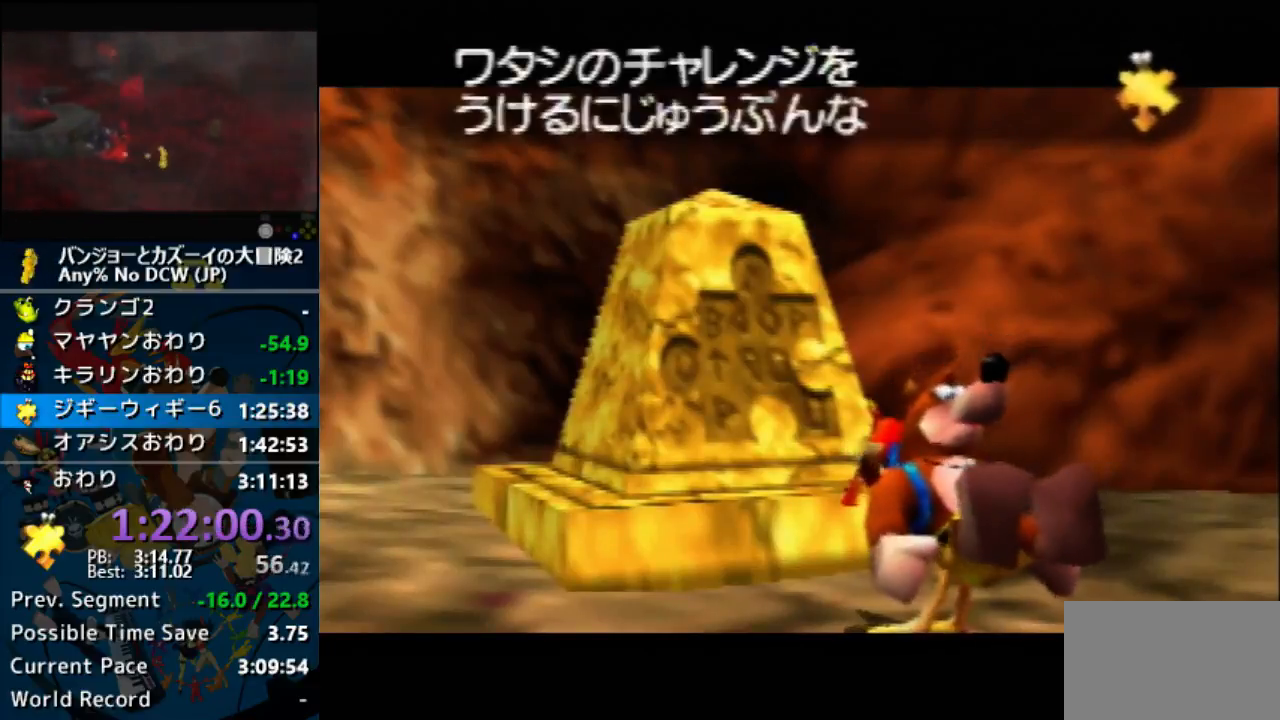
{"buttons": ["A", "R1", "Z"], "left_stick": "center", "events": []}
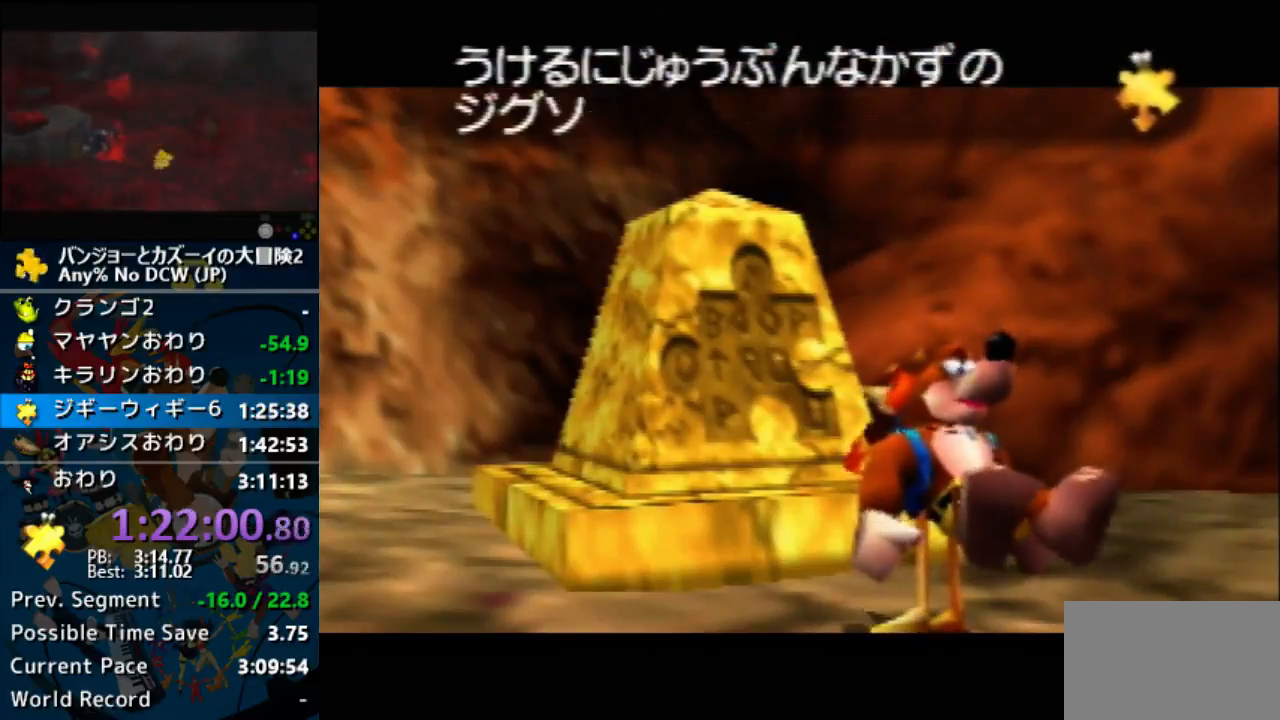
{"buttons": ["A", "R1", "Z"], "left_stick": "center", "events": []}
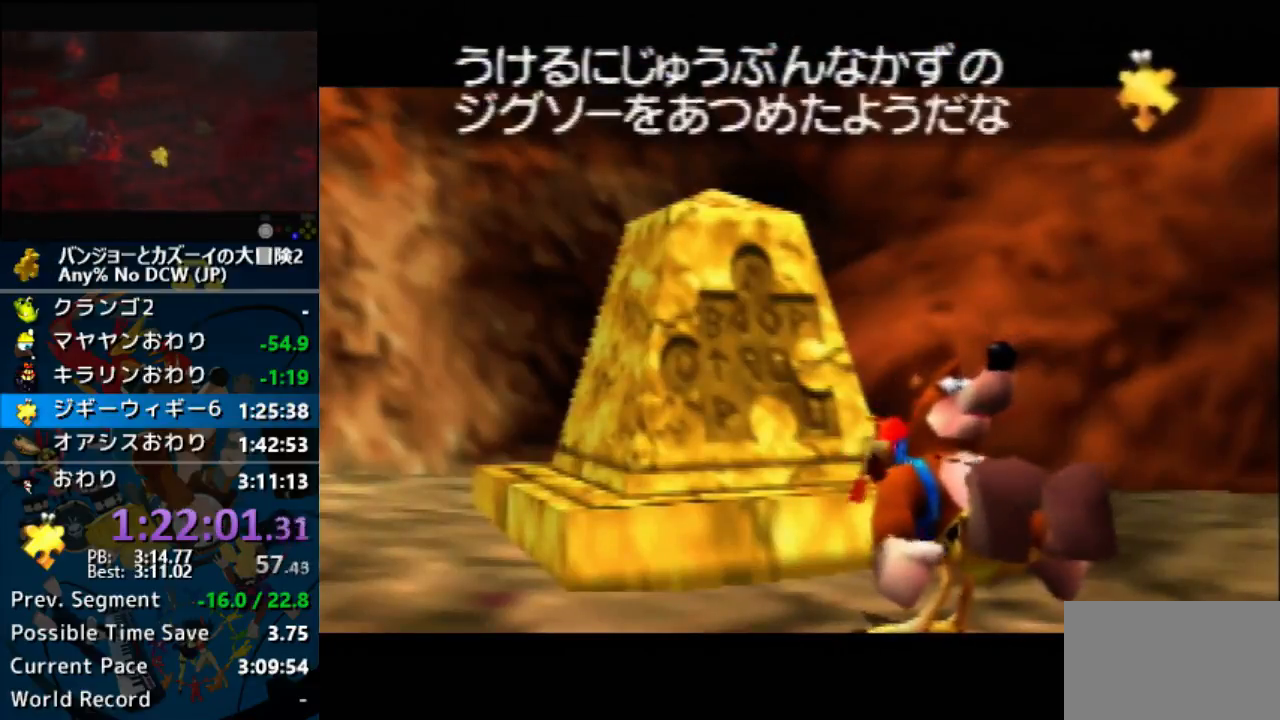
{"buttons": ["A", "R1", "Z"], "left_stick": "center", "events": [[467, "Z", "up"], [500, "Z", "down"]]}
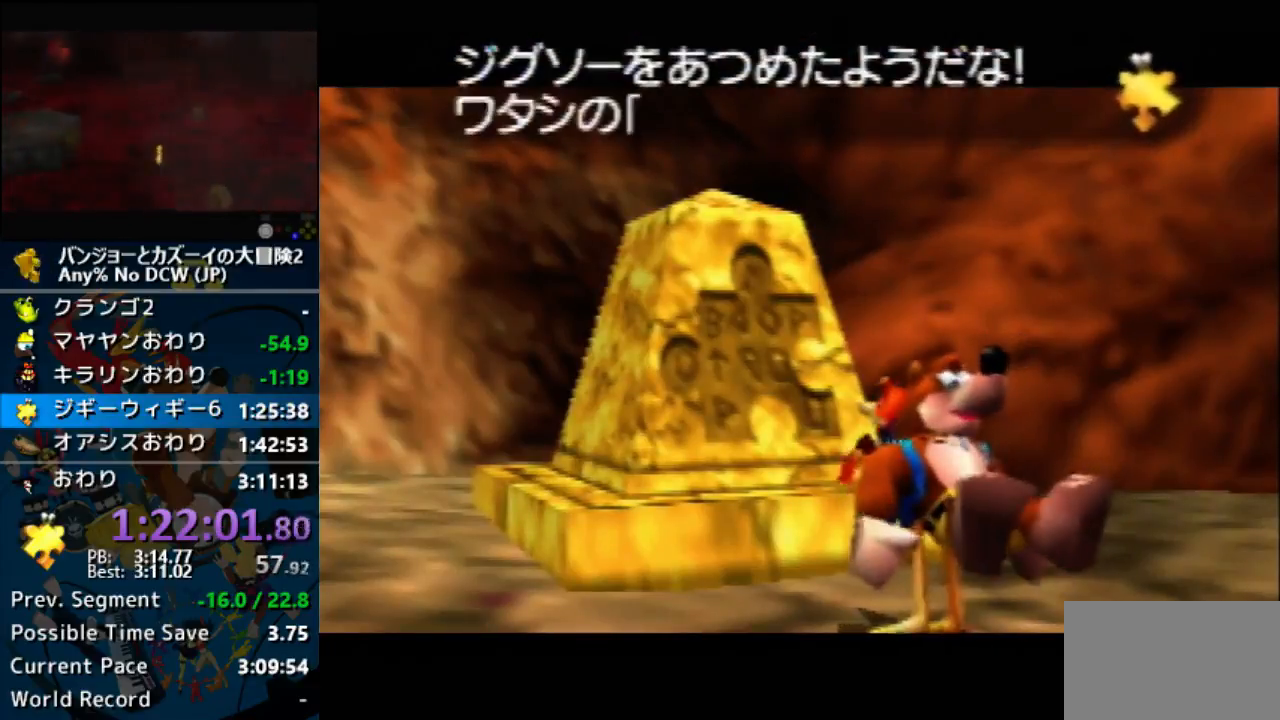
{"buttons": ["A", "R1", "Z"], "left_stick": "center", "events": []}
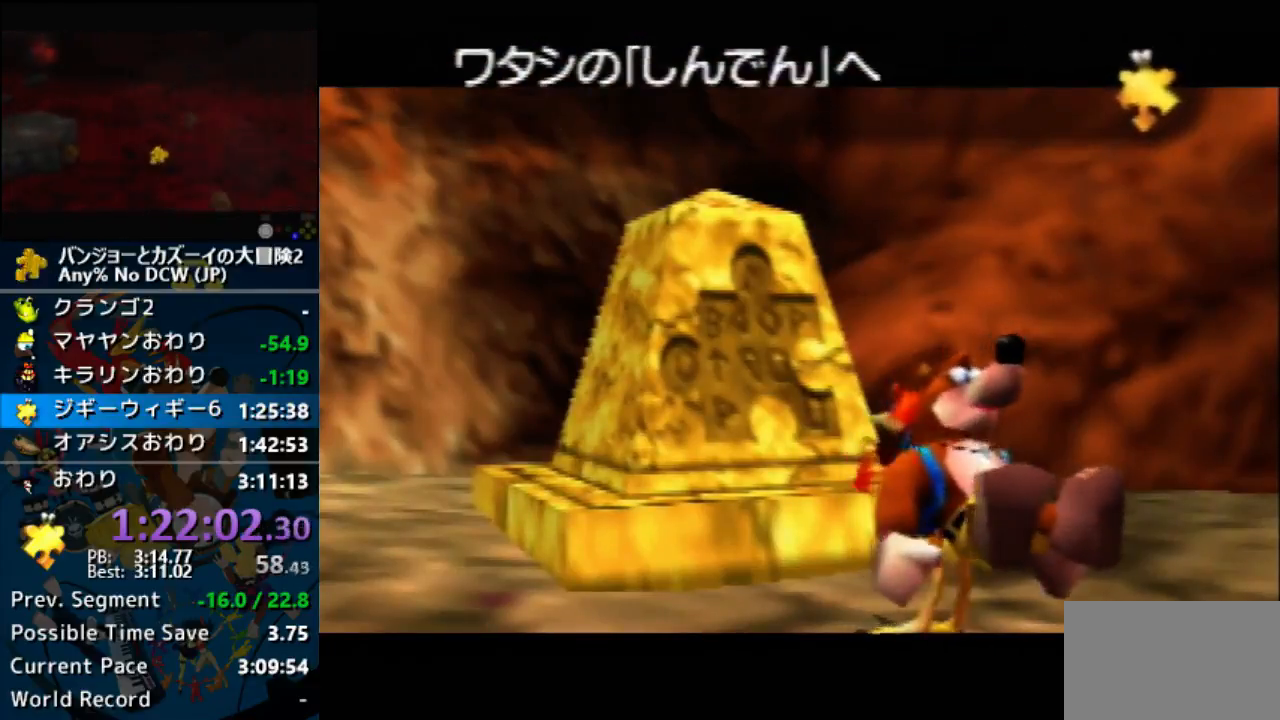
{"buttons": ["A", "R1", "Z"], "left_stick": "center", "events": []}
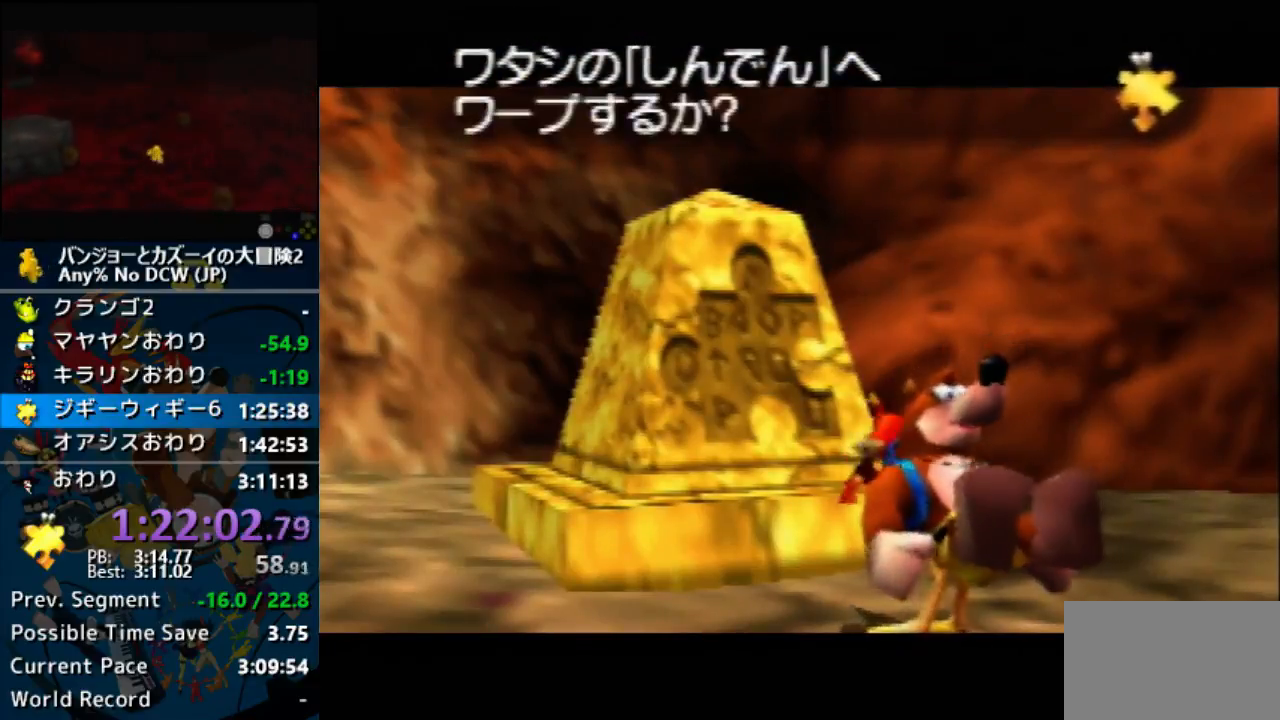
{"buttons": ["Z"], "left_stick": "center", "events": [[33, "Z", "up"], [67, "Z", "down"], [200, "A", "up"], [233, "R1", "up"], [300, "A", "down"], [333, "A", "up"], [433, "A", "down"], [467, "A", "up"]]}
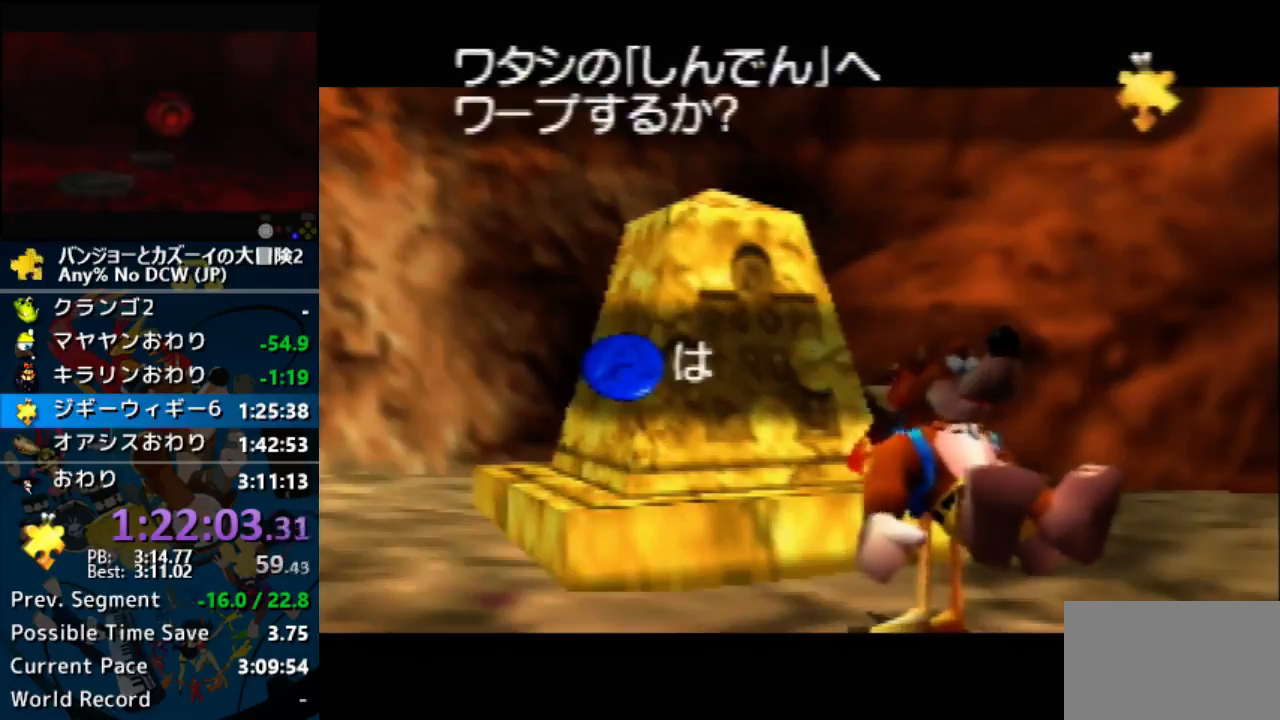
{"buttons": ["A", "Z"], "left_stick": "center", "events": [[33, "A", "down"], [100, "A", "up"], [233, "A", "down"], [300, "A", "up"], [367, "A", "down"], [433, "A", "up"], [500, "A", "down"]]}